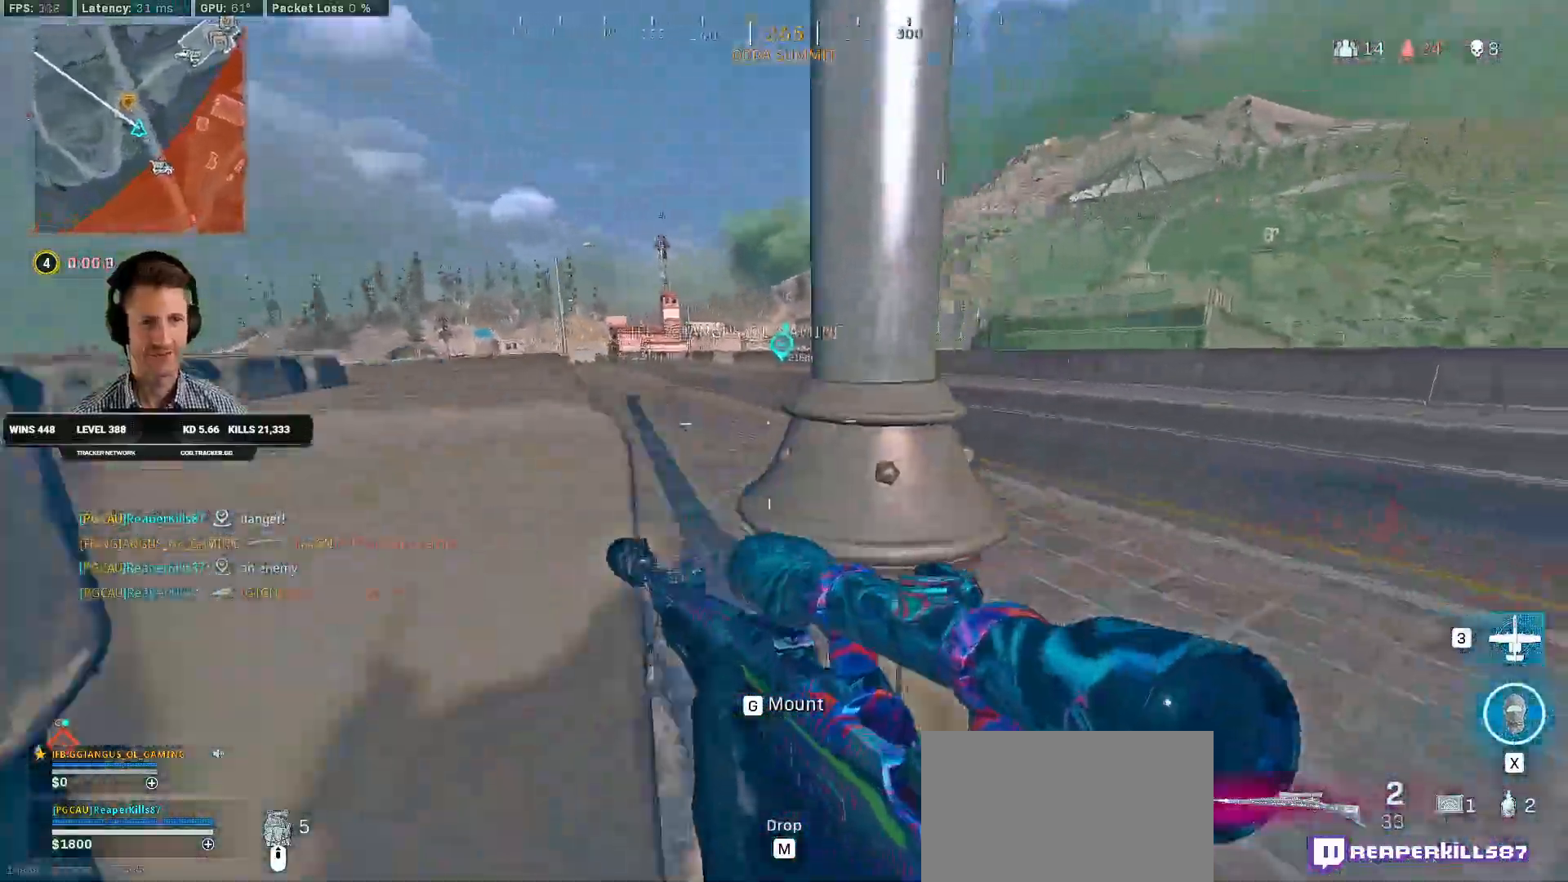
Gameplay with keyboard and mouse; each line is a JSON object with the keys and mouse buttons held at the frame after it. "events" lists presses ("down") and releases ("up") of "1", "2", "3", "4", "a", "alt", "b", "c", "caps_lock", "ctrl", "d", "e", "f", "g", "q", "r", "s", "shift", "space", "t", "v", "w", "x", "z", "mouse_left", "mouse_wheel", "mouse_right", "mouse_mb4" and "mouse_mb5" between this image and that frame as [ms after this image, input, new state], when the widget could be followed in between. "mouse_left", "mouse_wheel", "mouse_right", "mouse_mb4", "mouse_mb5" = the "left", "wheel", "right", "mb4", "mb5" buttons of the "mouse" list. No other keys are recorded. "wheel" means that the mouse wheel is clicked or scrolled. Mouse movement is not recorded. Not read: 5 tab.
{"keys": ["a", "w"], "mouse": [], "events": [[233, "d", "up"], [383, "a", "down"]]}
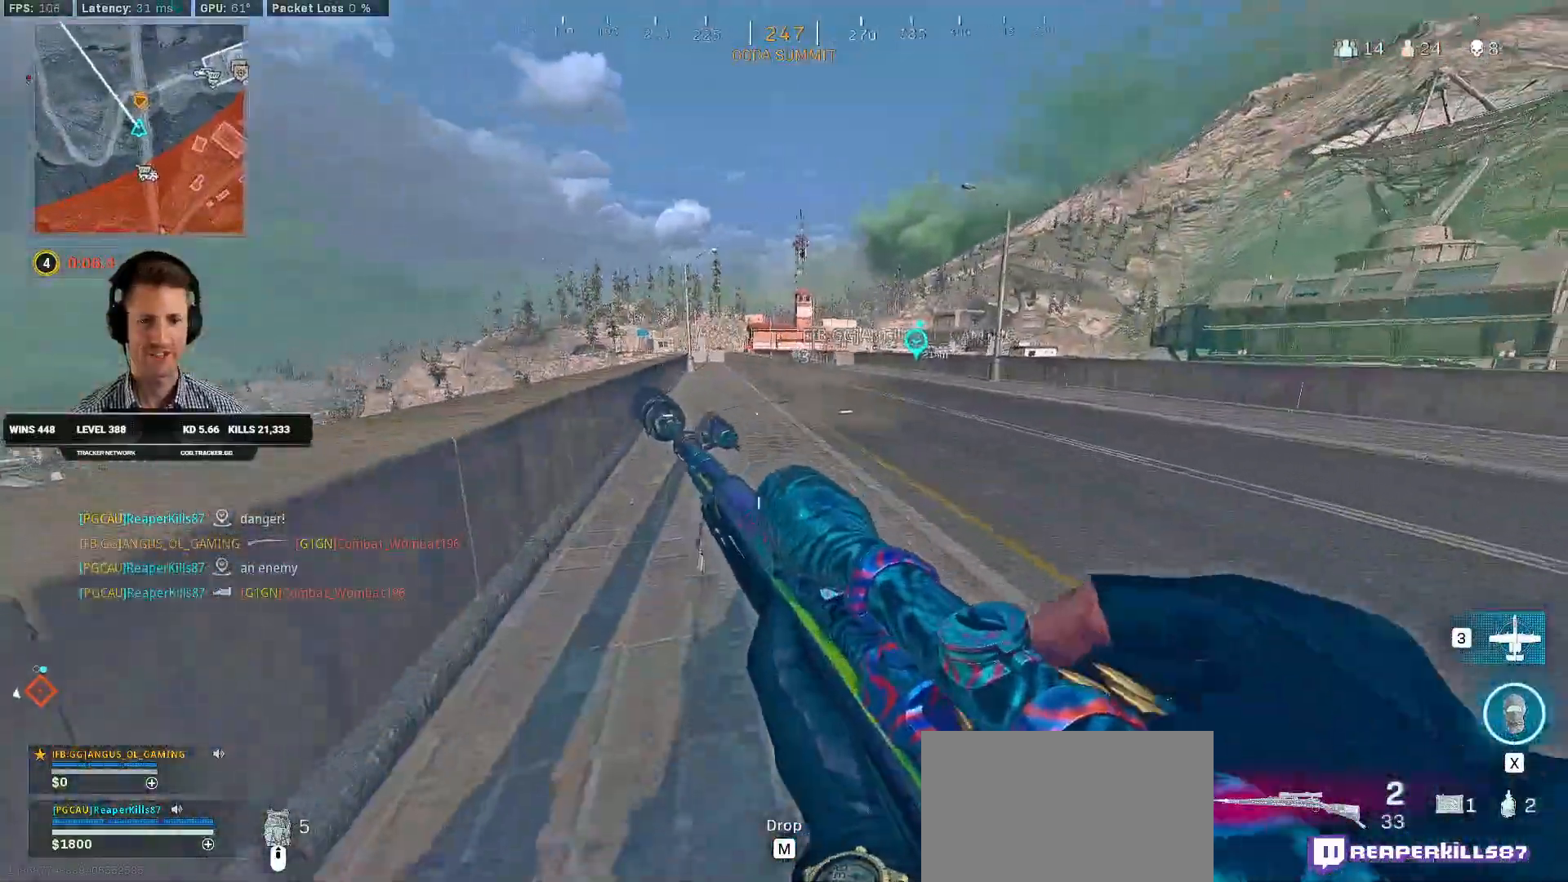
{"keys": ["w"], "mouse": [], "events": [[100, "a", "up"]]}
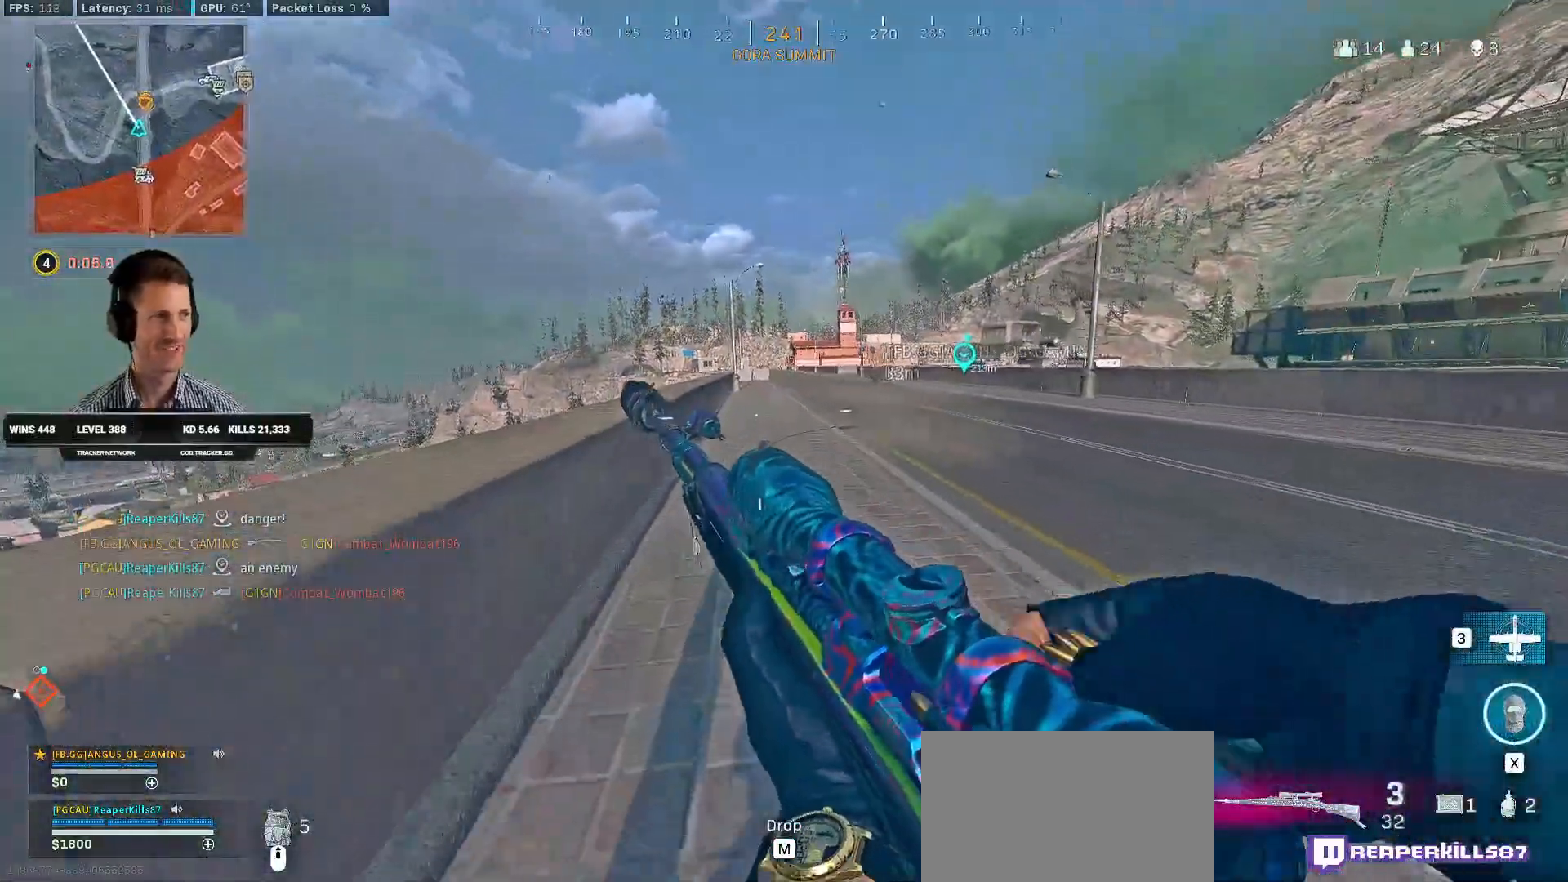
{"keys": ["a", "w"], "mouse": [], "events": [[183, "d", "down"], [283, "d", "up"], [400, "a", "down"]]}
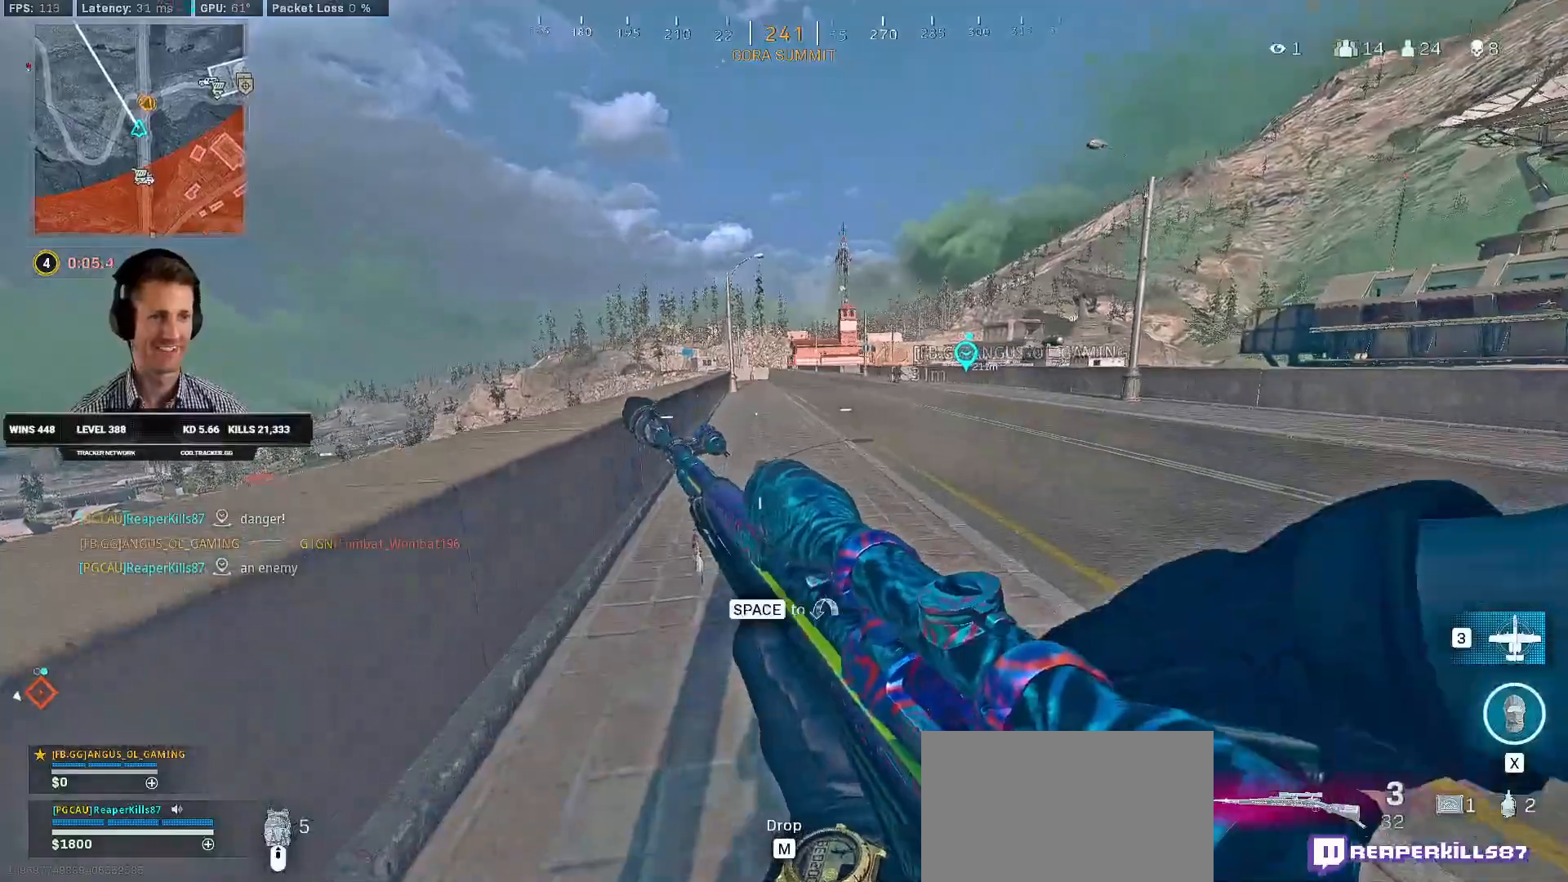
{"keys": ["w"], "mouse": [], "events": [[33, "a", "up"]]}
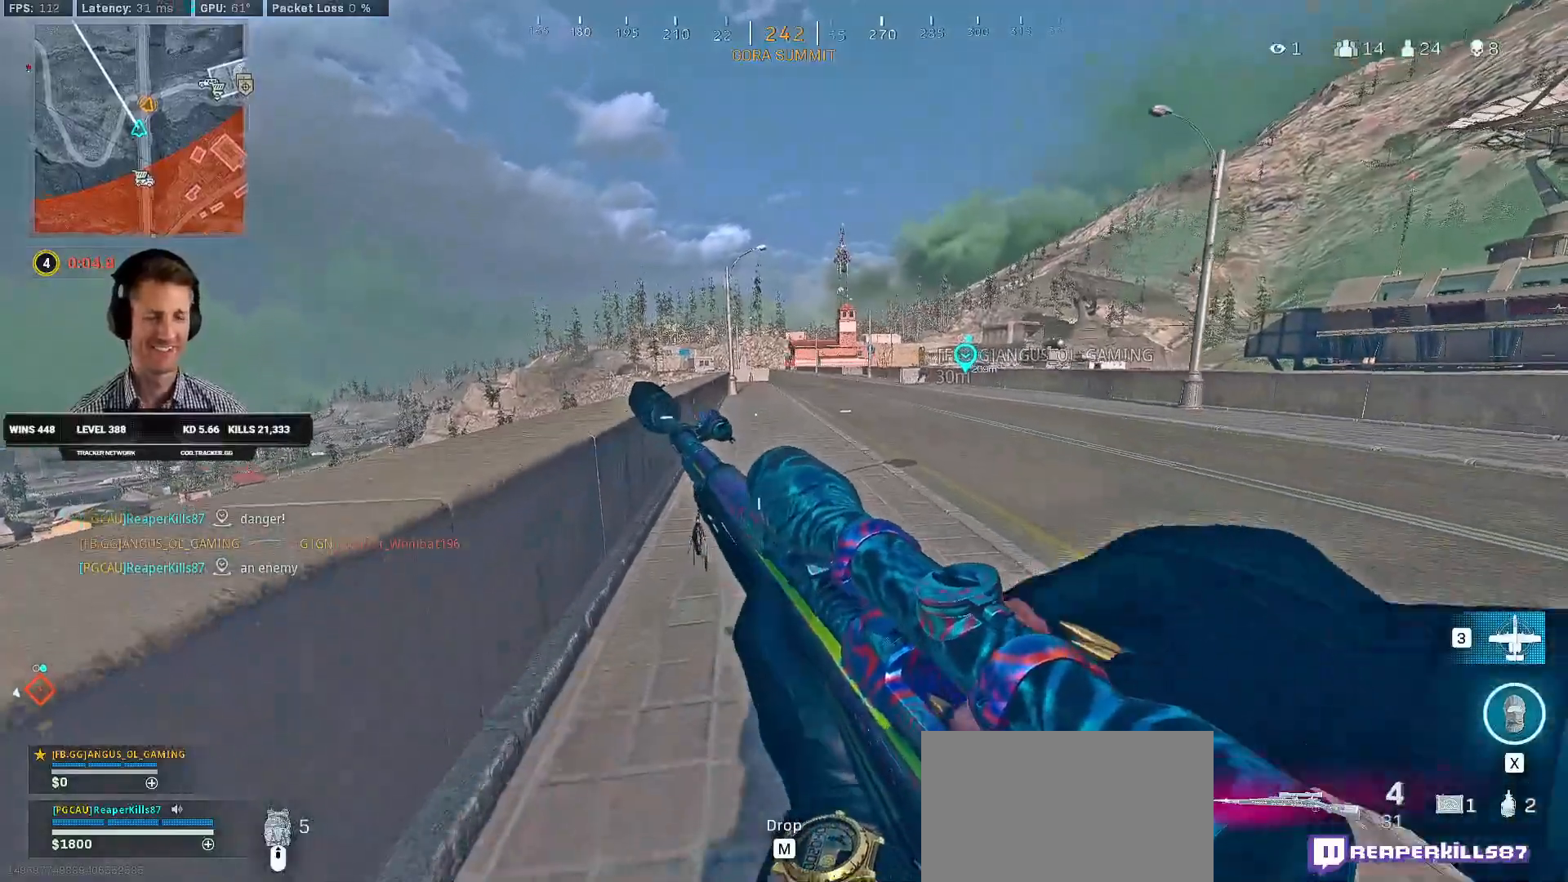
{"keys": ["w"], "mouse": [], "events": []}
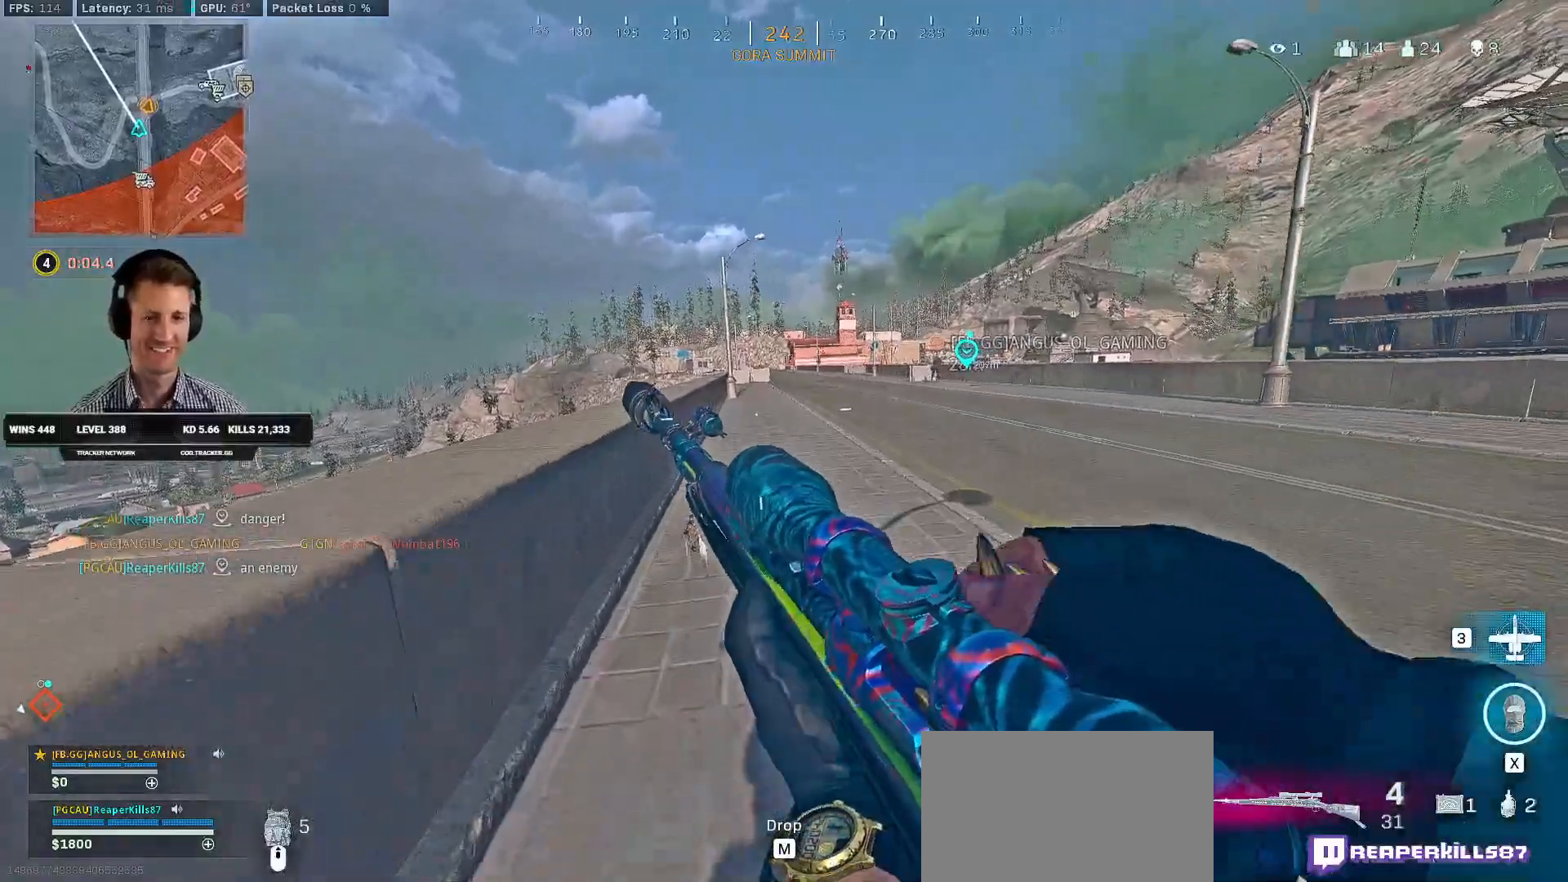
{"keys": ["w"], "mouse": []}
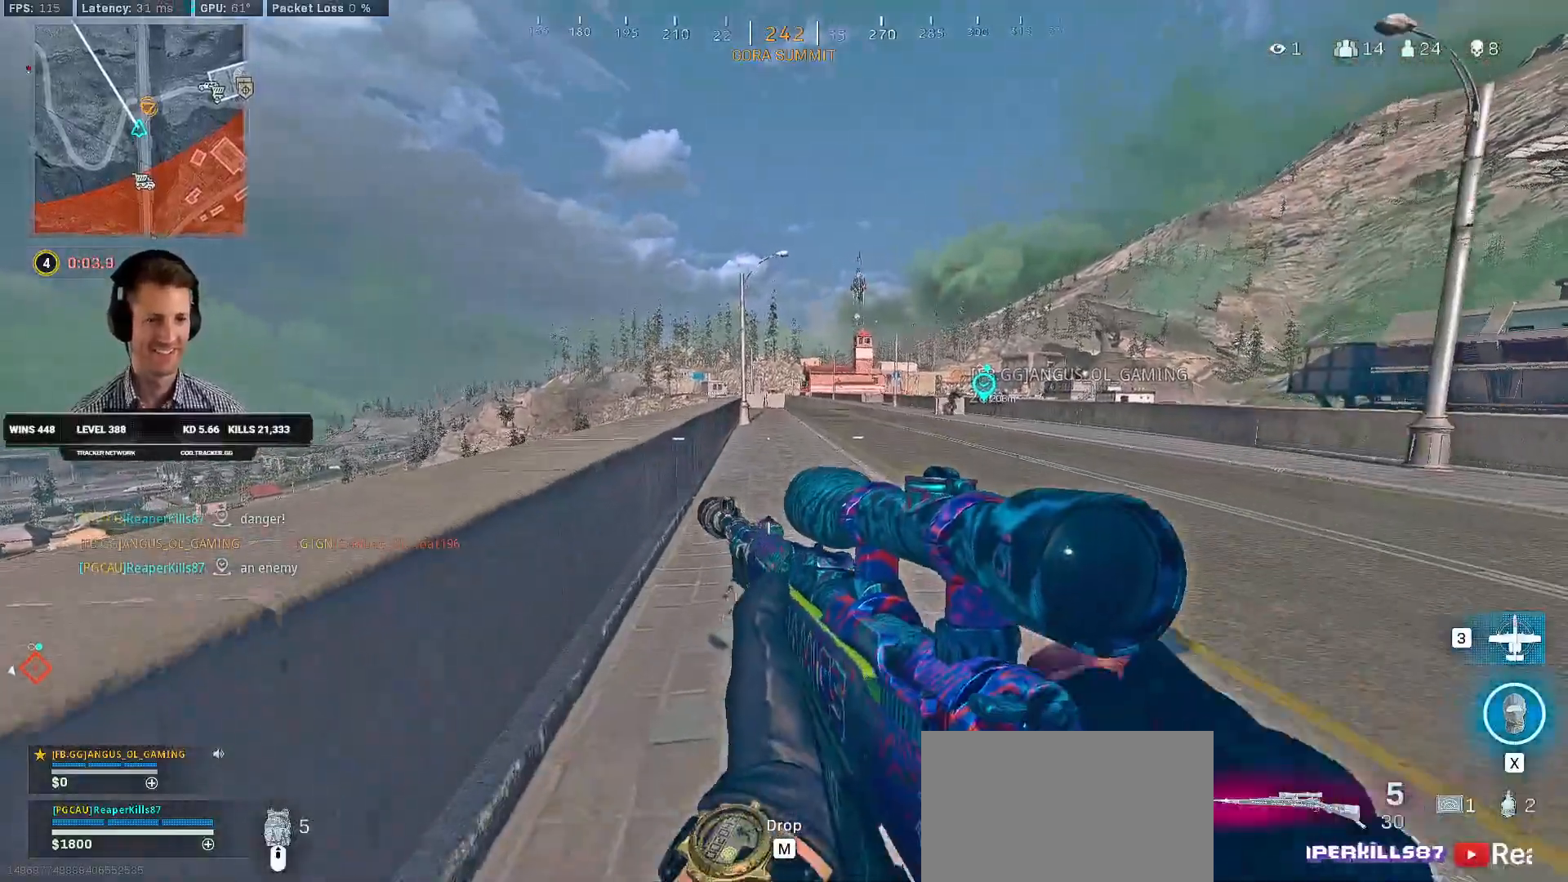
{"keys": ["shift", "w"], "mouse": [], "events": [[216, "shift", "down"]]}
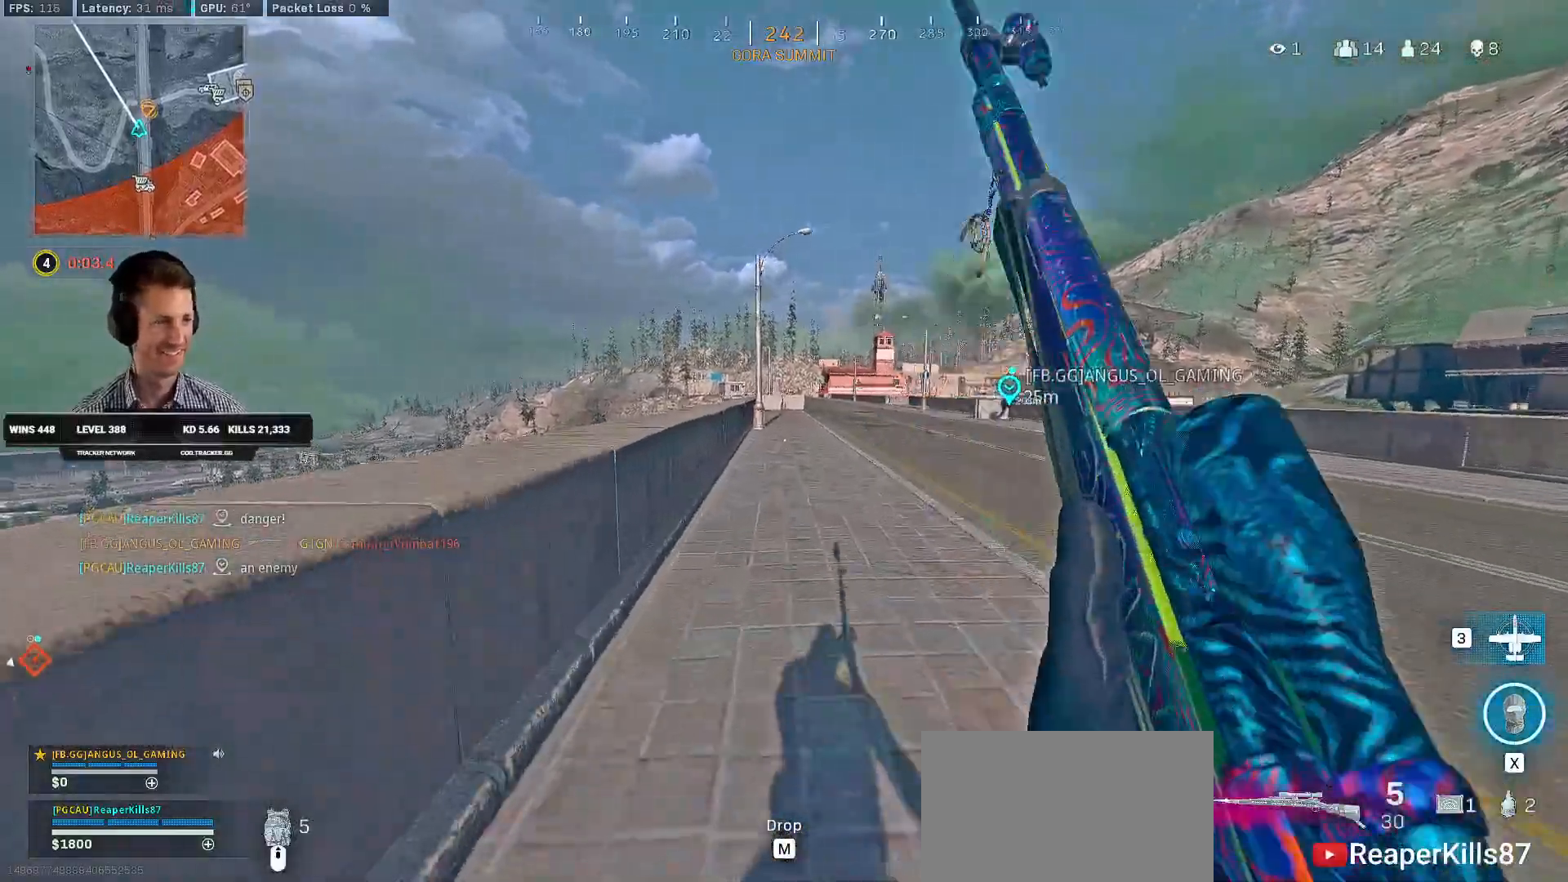
{"keys": ["c", "space", "w"], "mouse": [], "events": [[33, "e", "down"], [116, "e", "up"], [283, "c", "down"], [350, "c", "up"], [350, "shift", "up"], [433, "c", "down"], [483, "space", "down"]]}
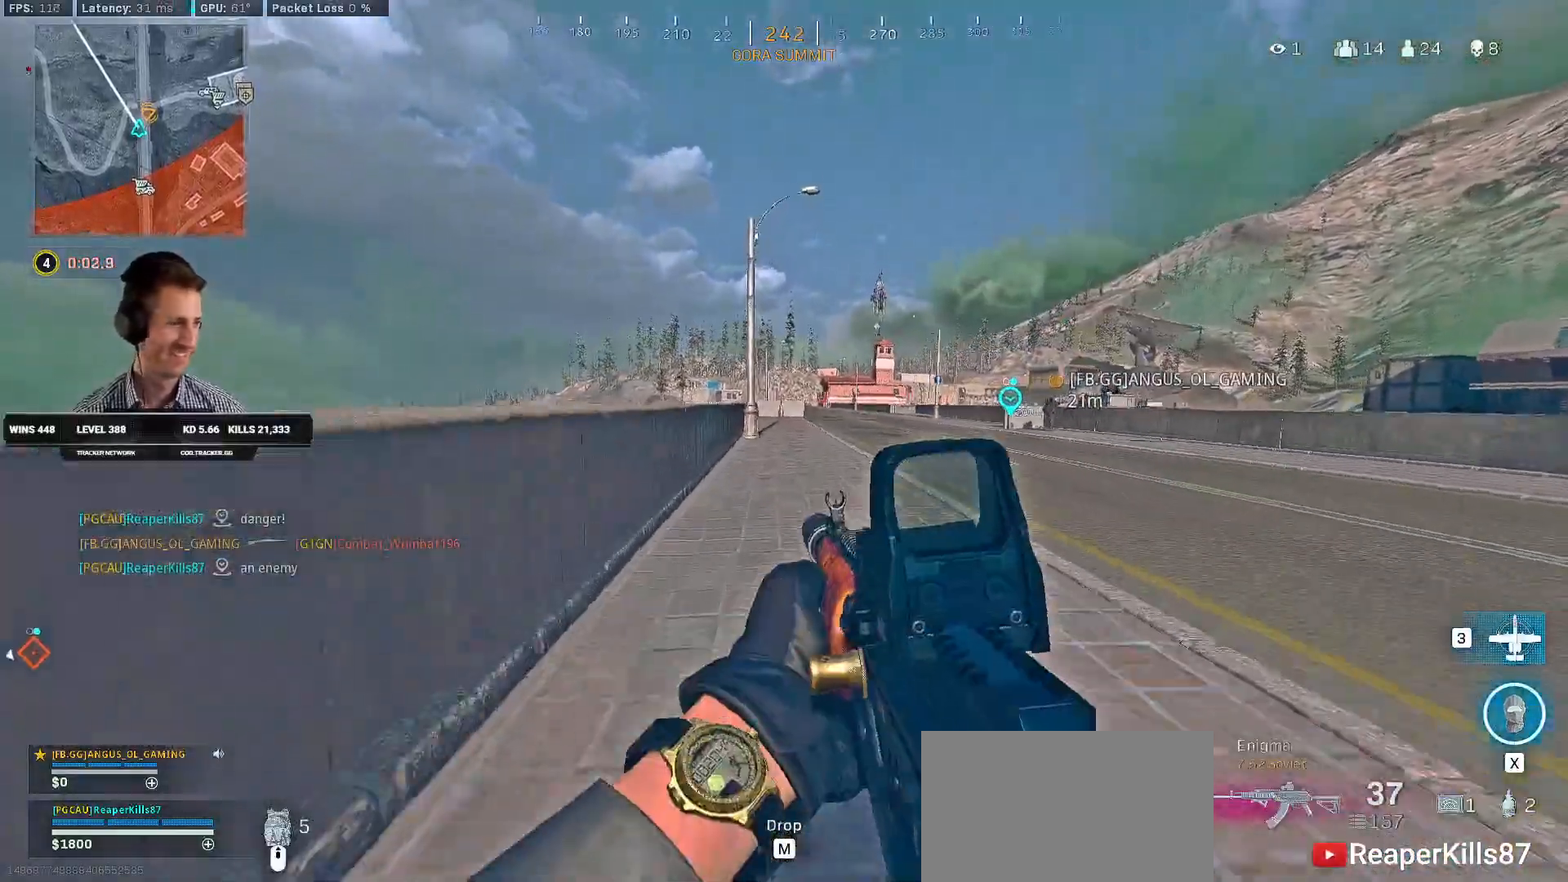
{"keys": ["shift", "w"], "mouse": [], "events": [[16, "shift", "down"], [33, "c", "up"], [83, "space", "up"]]}
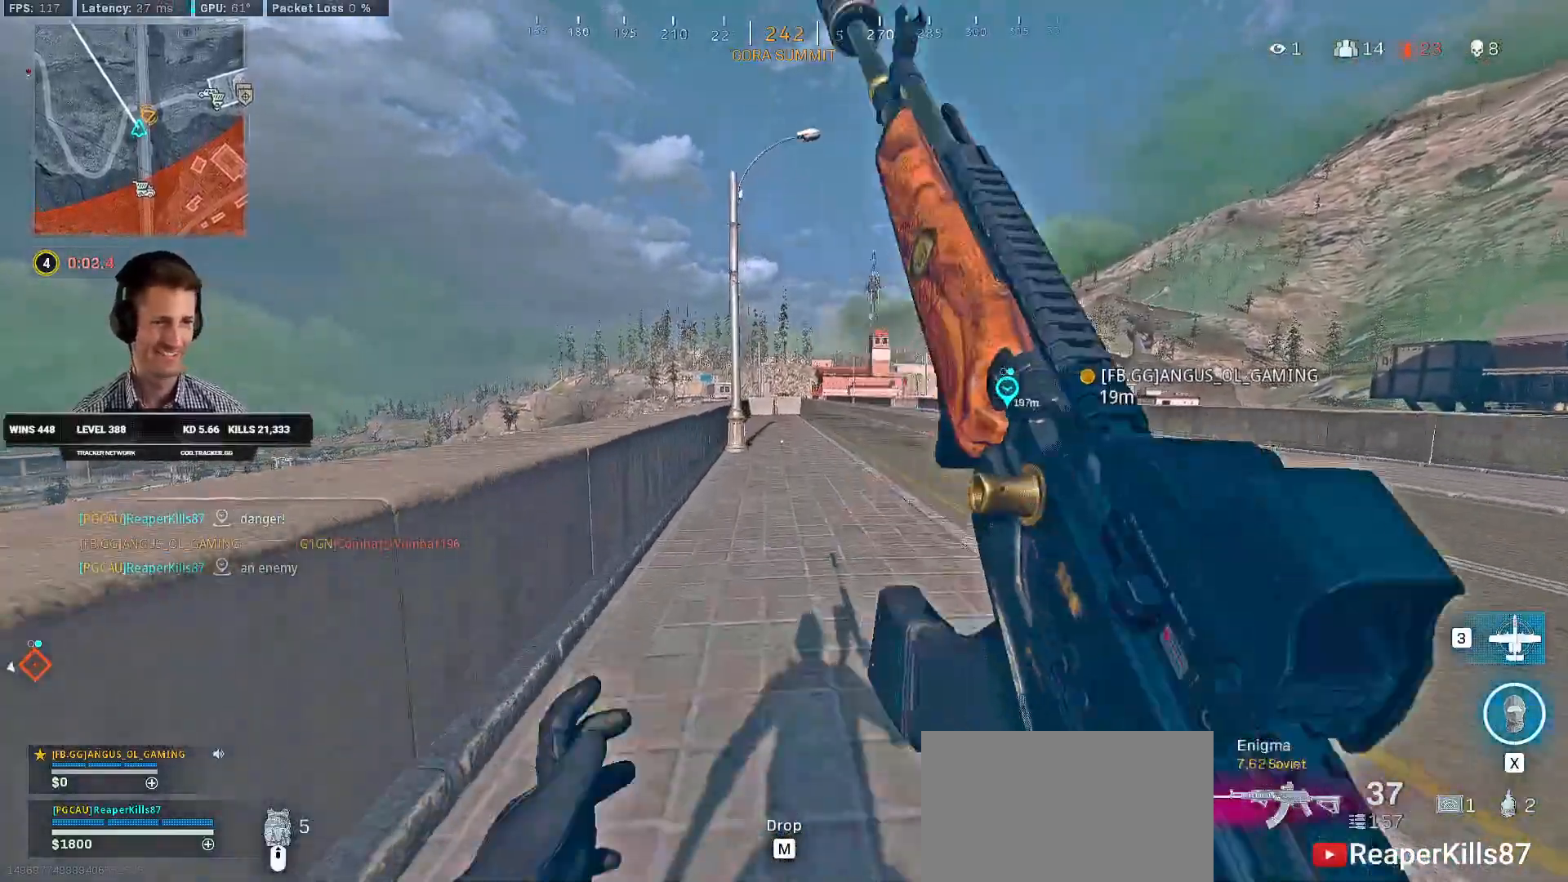
{"keys": ["w"], "mouse": [], "events": [[250, "e", "down"], [250, "space", "down"], [283, "shift", "up"], [350, "e", "up"], [350, "space", "up"]]}
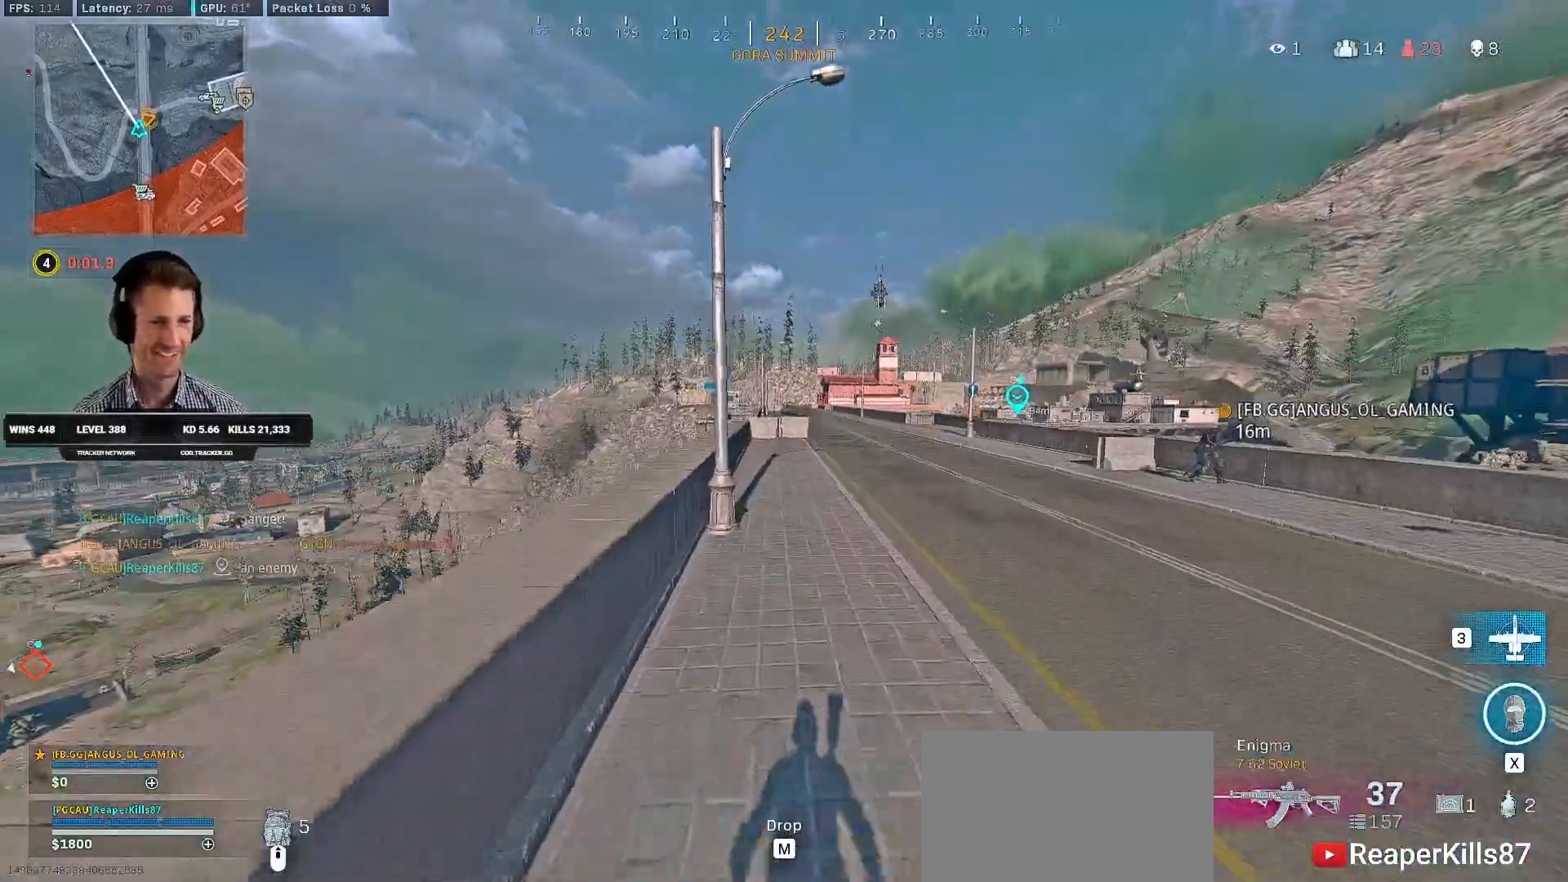
{"keys": ["w"], "mouse": [], "events": [[66, "r", "down"], [150, "r", "up"], [250, "r", "down"], [333, "r", "up"], [433, "r", "down"], [500, "r", "up"]]}
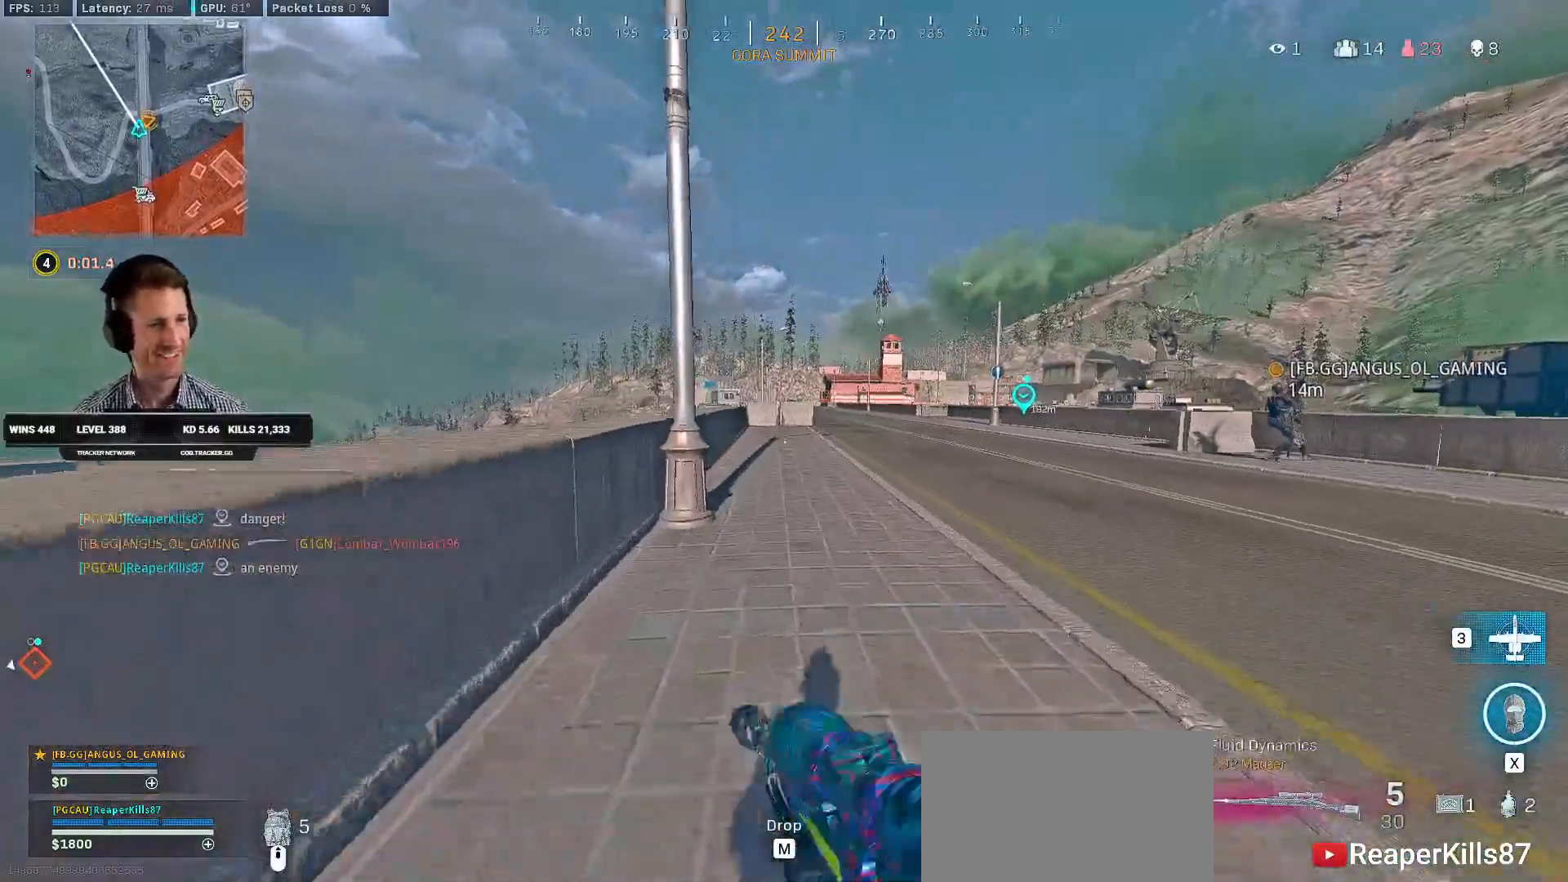
{"keys": ["shift", "w"], "mouse": [], "events": [[83, "r", "down"], [166, "r", "up"], [400, "e", "down"], [500, "e", "up"], [500, "shift", "down"]]}
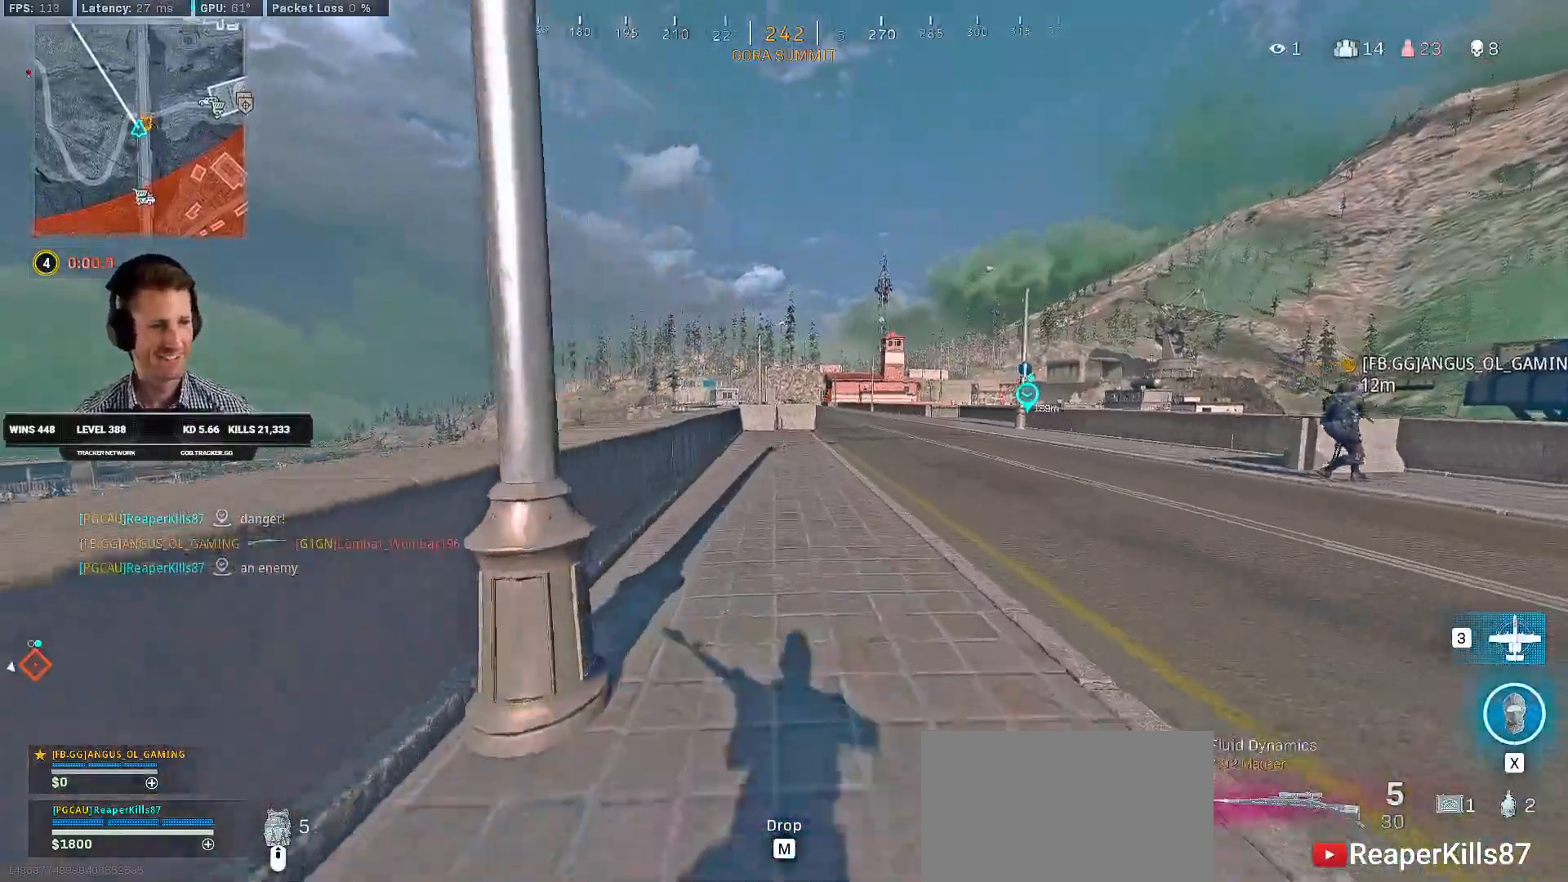
{"keys": ["shift", "space", "w"], "mouse": [], "events": [[233, "c", "down"], [283, "shift", "up"], [300, "c", "up"], [383, "c", "down"], [433, "shift", "down"], [433, "space", "down"], [483, "c", "up"]]}
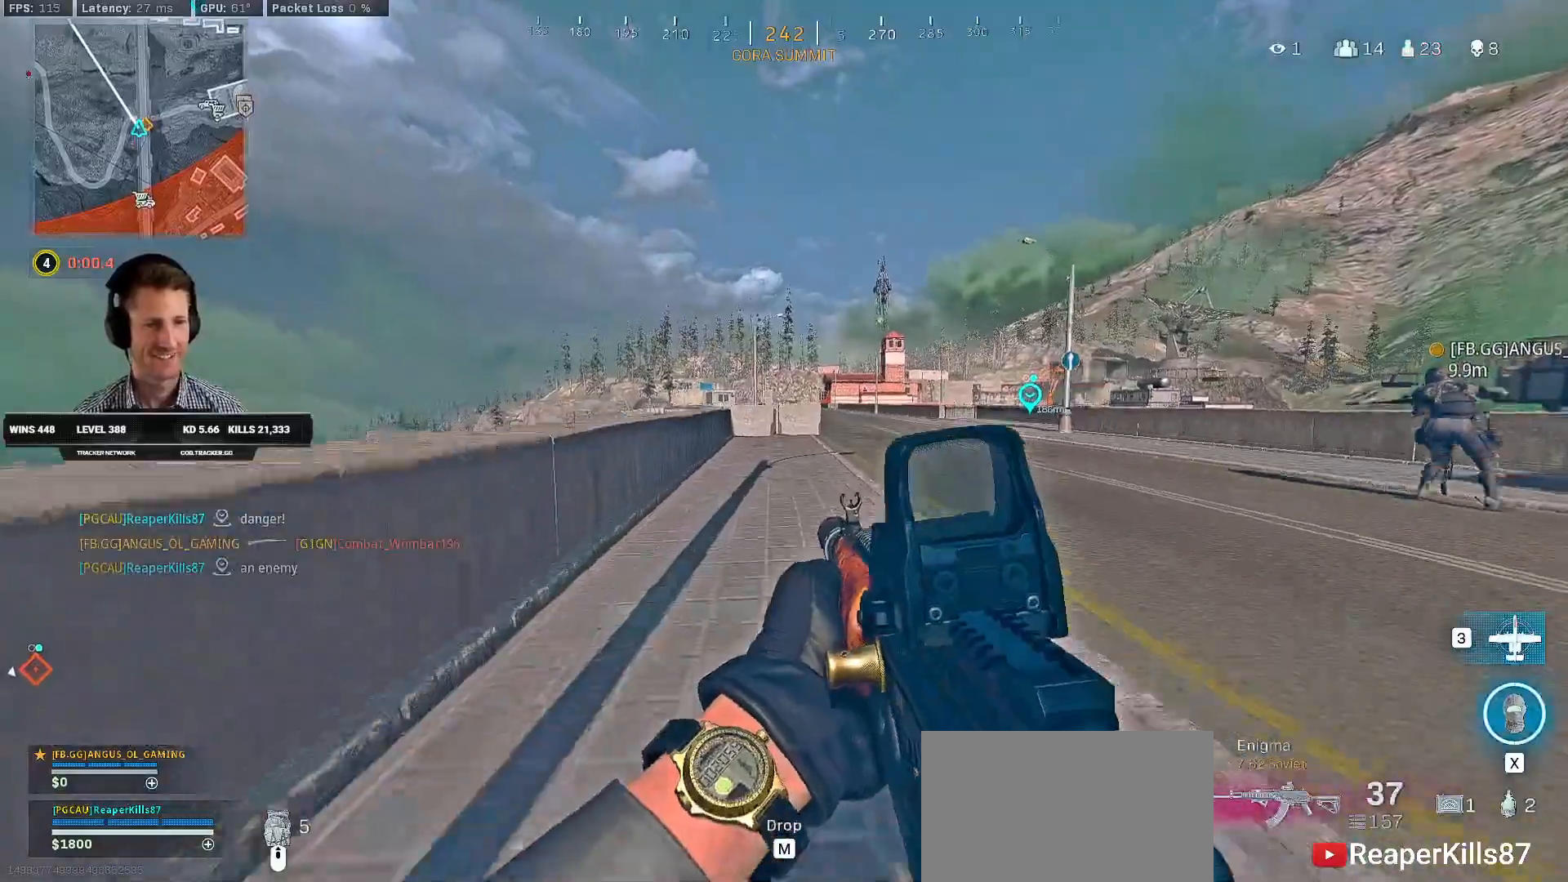
{"keys": ["shift", "w"], "mouse": [], "events": [[50, "a", "down"], [50, "space", "up"], [450, "a", "up"]]}
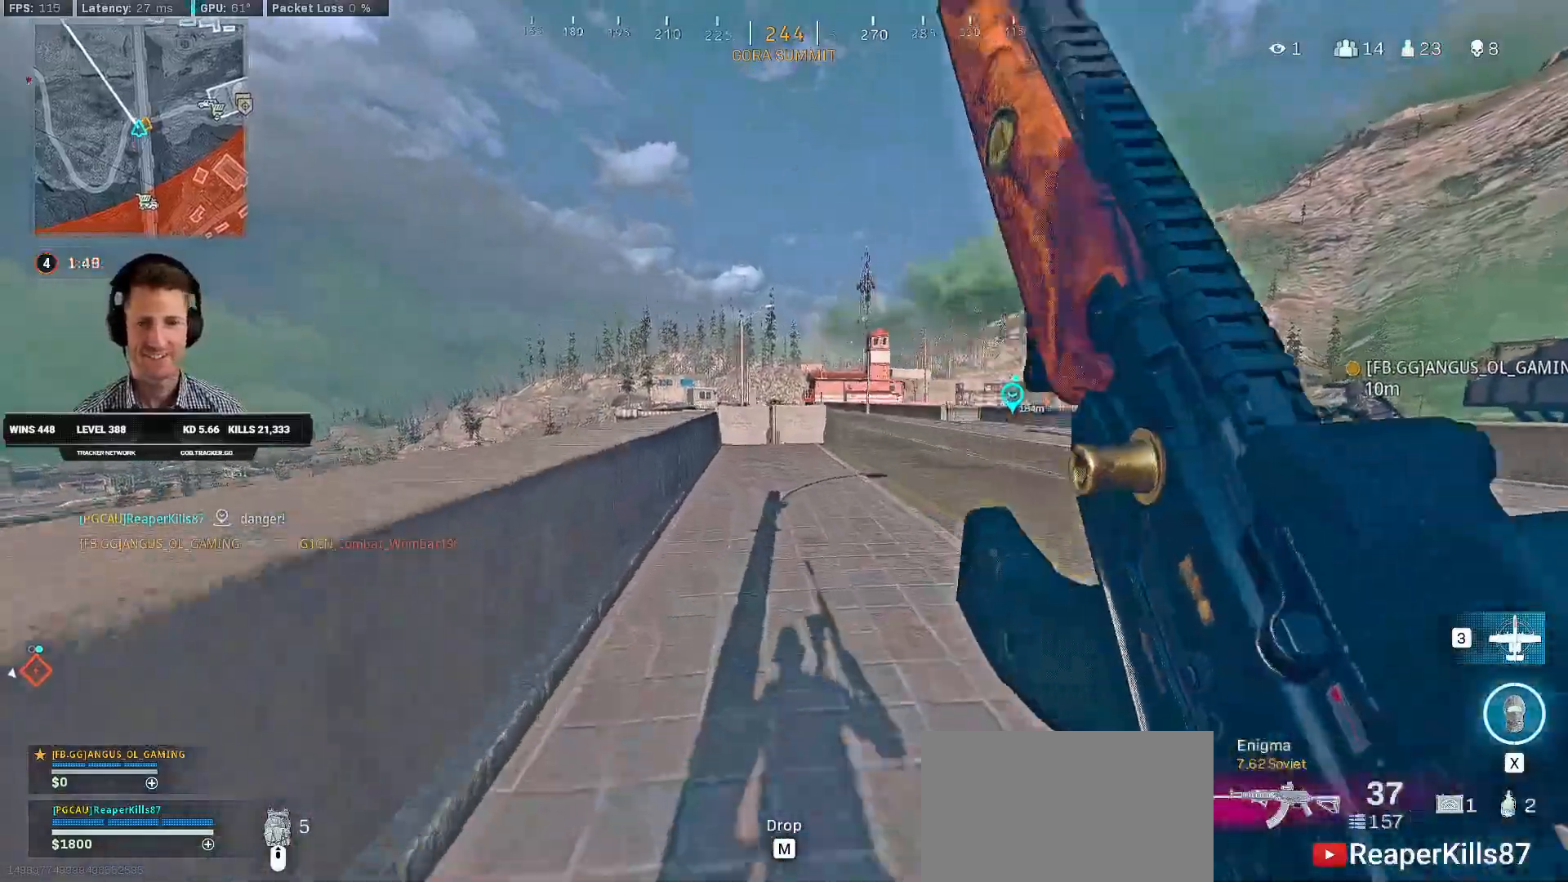
{"keys": ["e", "space", "w"], "mouse": [], "events": [[450, "shift", "up"], [450, "space", "down"], [500, "e", "down"]]}
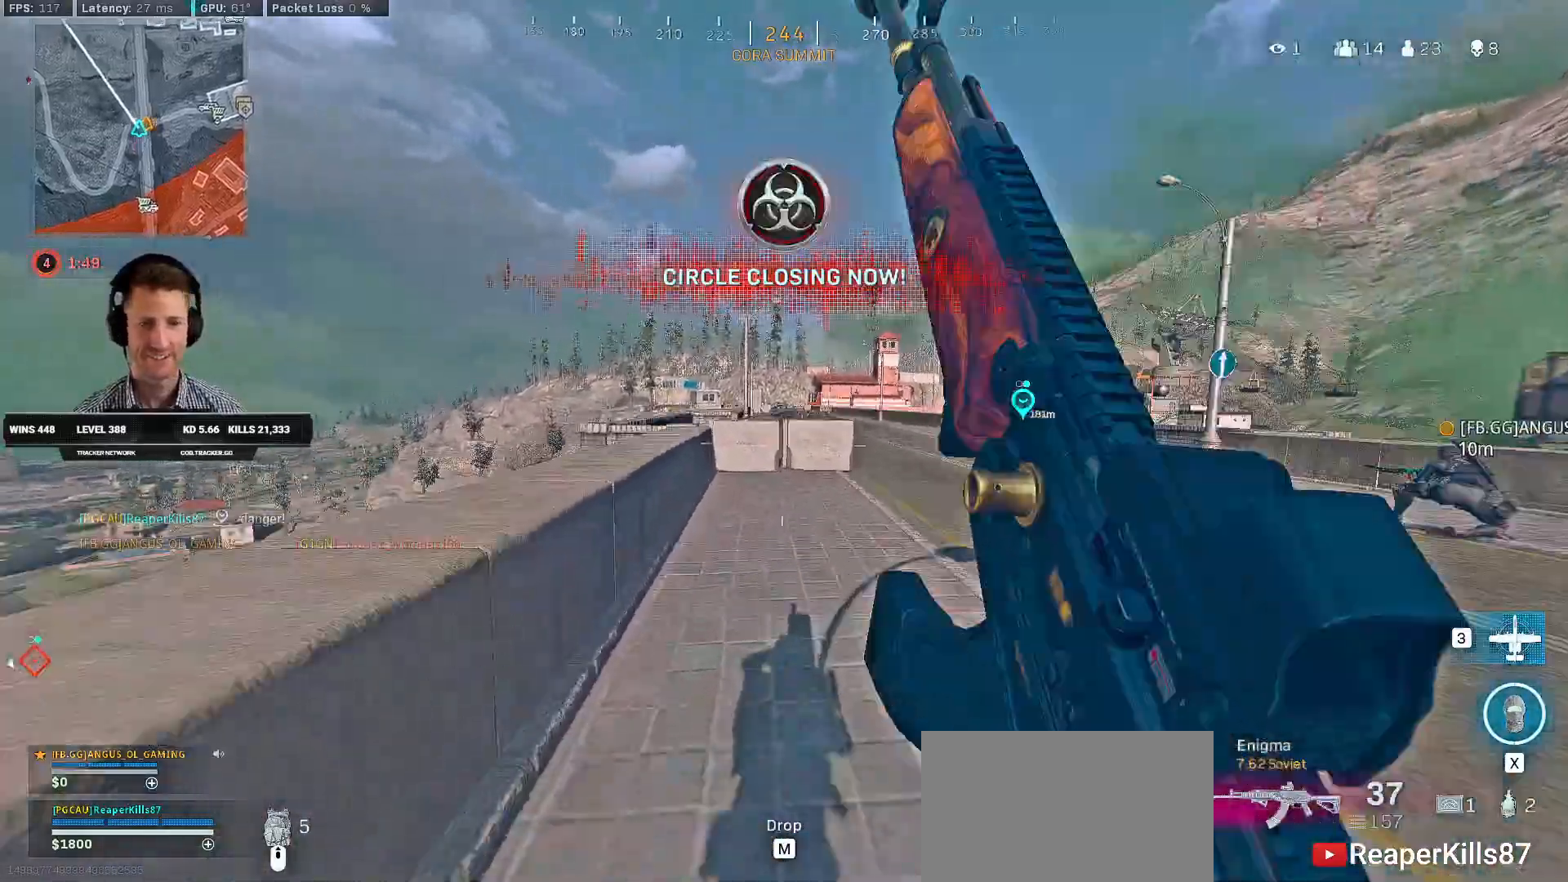
{"keys": ["shift", "w"], "mouse": [], "events": [[66, "space", "up"], [83, "e", "up"], [116, "shift", "down"], [416, "r", "down"], [483, "r", "up"]]}
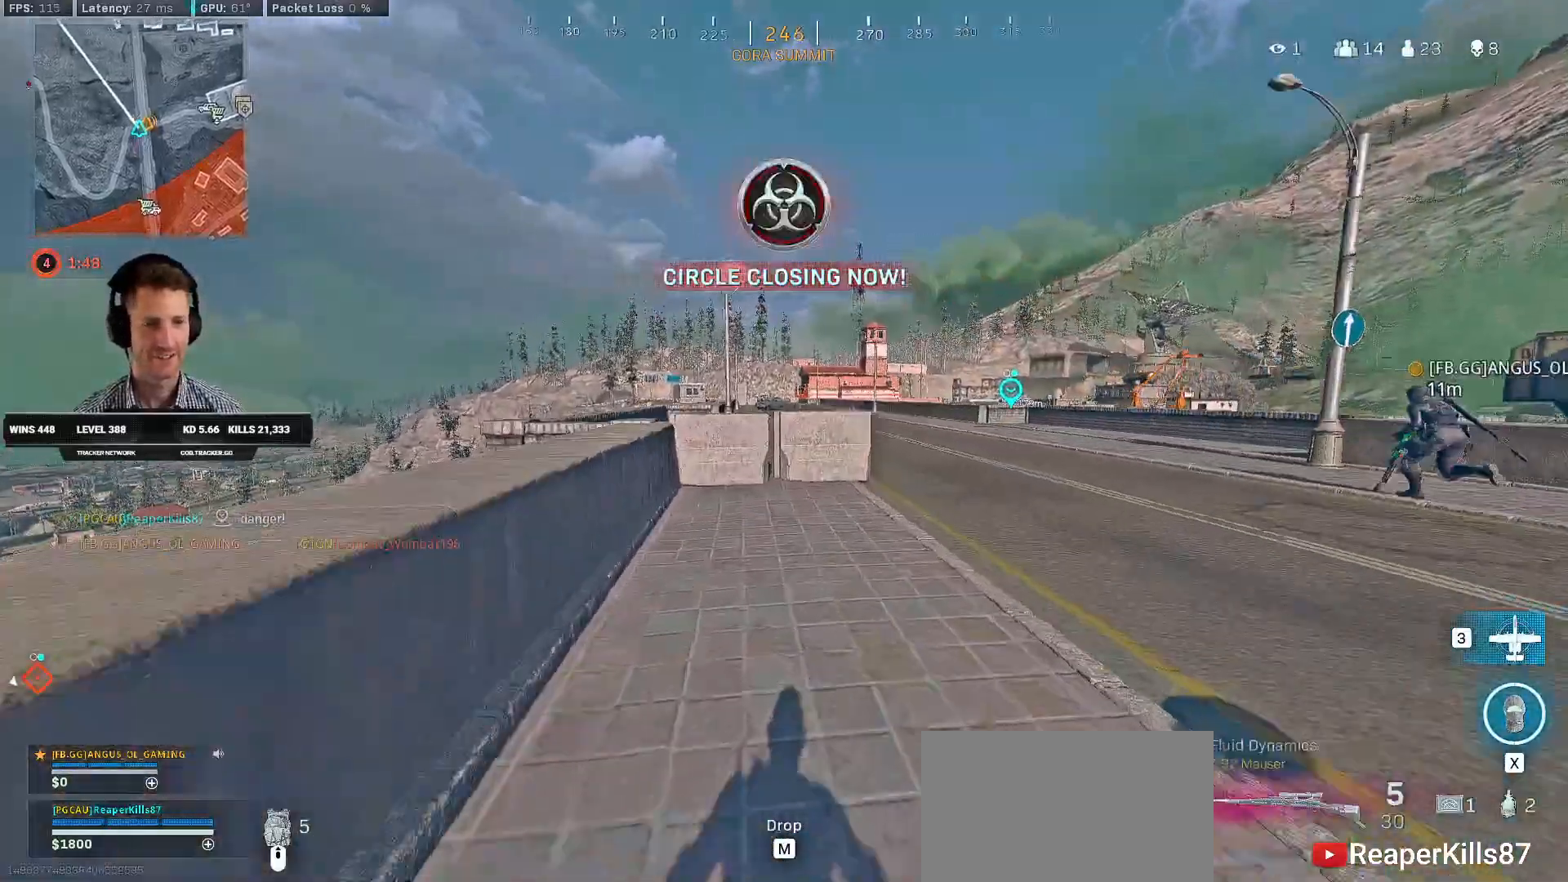
{"keys": ["shift", "w"], "mouse": [], "events": [[50, "a", "down"], [83, "r", "down"], [133, "r", "up"], [216, "r", "down"], [233, "a", "up"], [283, "r", "up"], [383, "r", "down"], [466, "r", "up"]]}
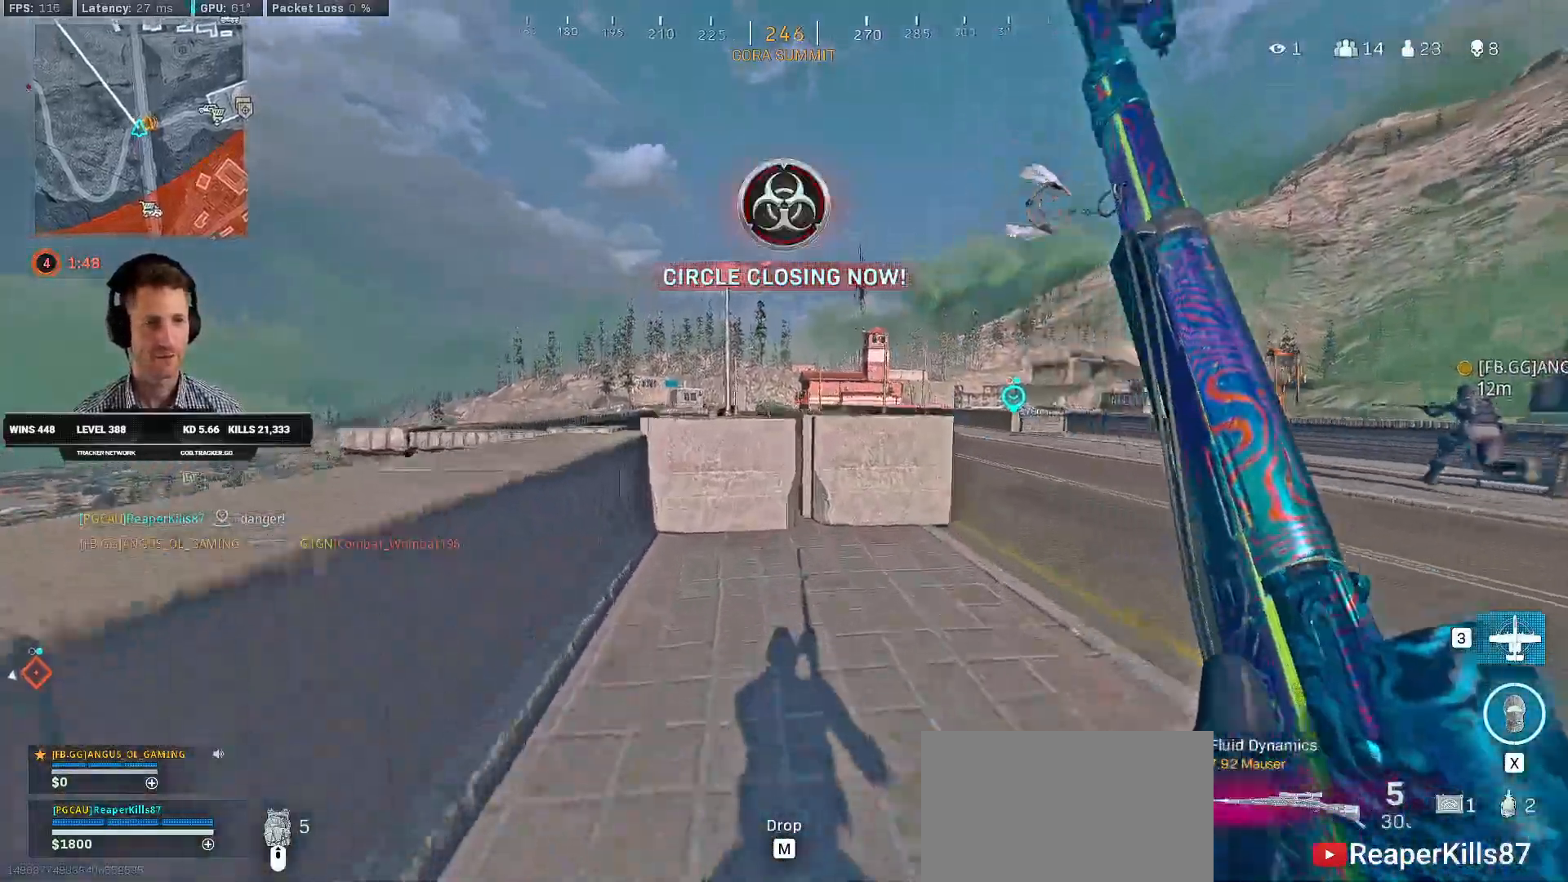
{"keys": ["a", "shift", "w"], "mouse": ["right"], "events": [[100, "a", "down"], [216, "mouse_right", "down"]]}